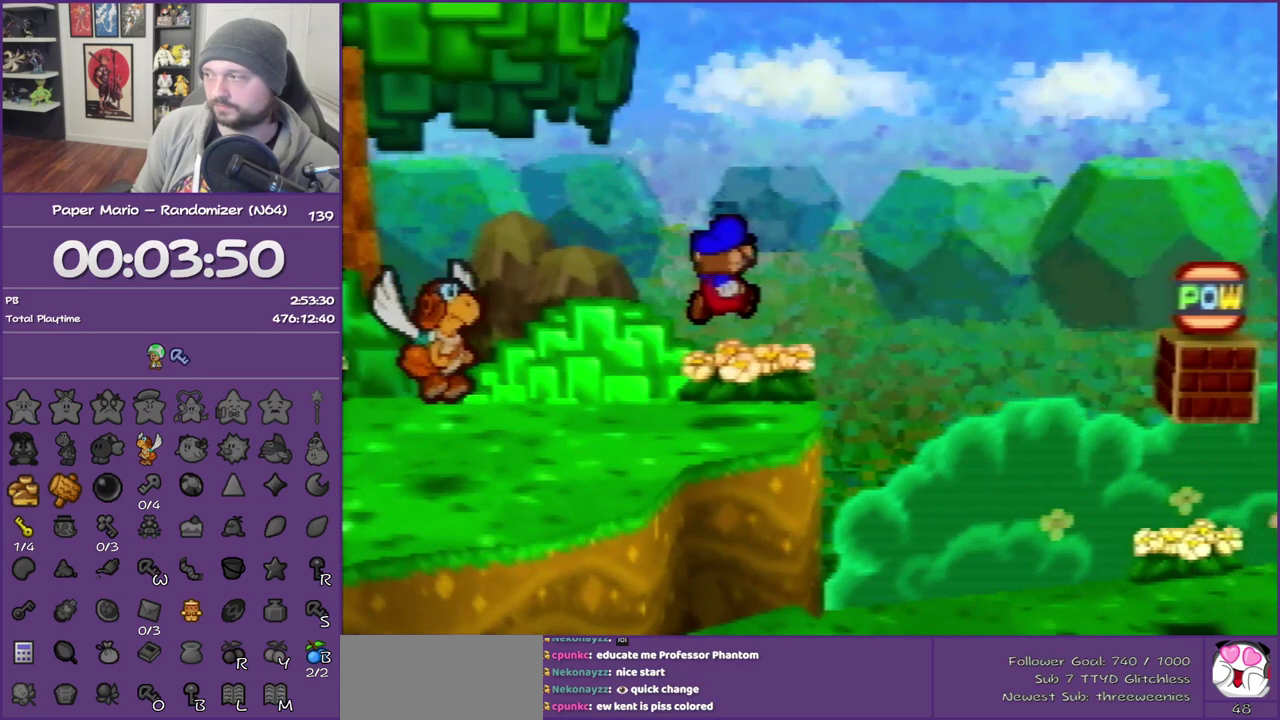
Gameplay with a controller (Nintendo layout); each line is a JSON object with the inputs held at the frame after it. "events" lists button and stick changes between this image and that frame as [ms after this image, input, new state], when the widget could be followed in between. This overlay highlights the sticks when they move; stick clicks (L3) are not distinguishable. Not read: L3 R3.
{"buttons": ["Z"], "left_stick": "left", "events": [[150, "left_stick", "left"], [250, "Z", "down"]]}
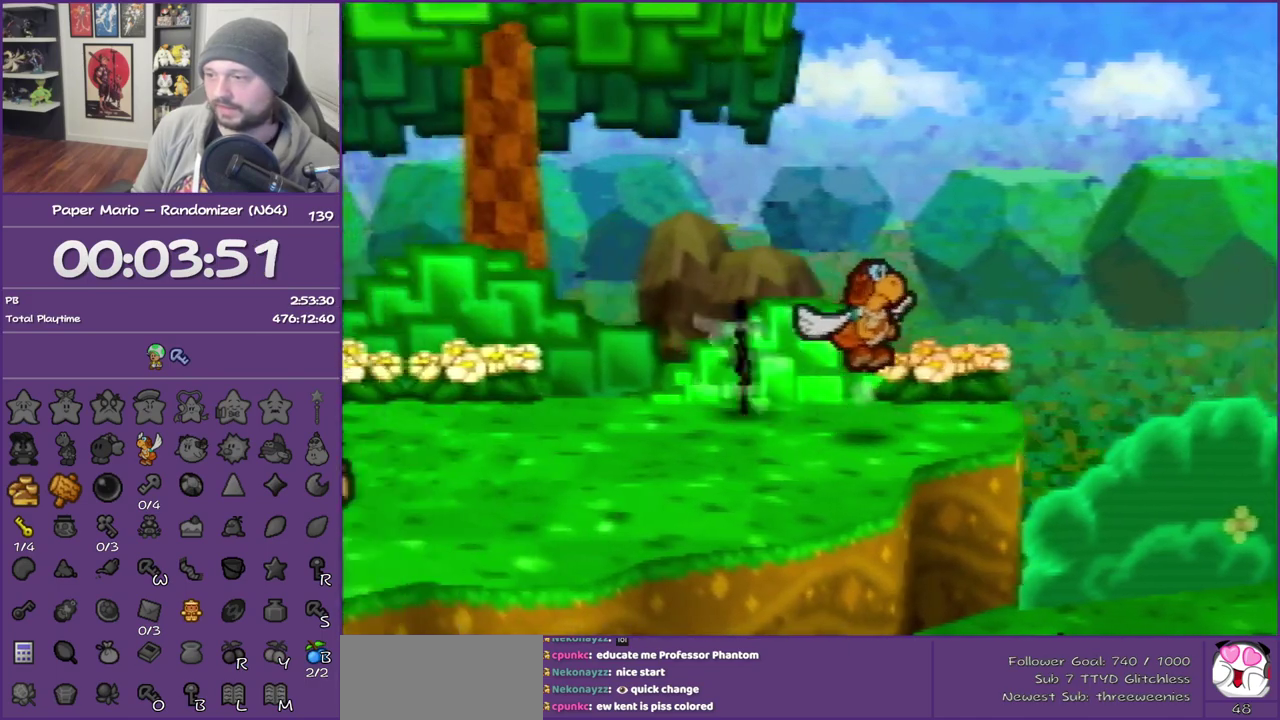
{"buttons": [], "left_stick": "left", "events": [[350, "Z", "up"], [400, "A", "down"], [500, "A", "up"]]}
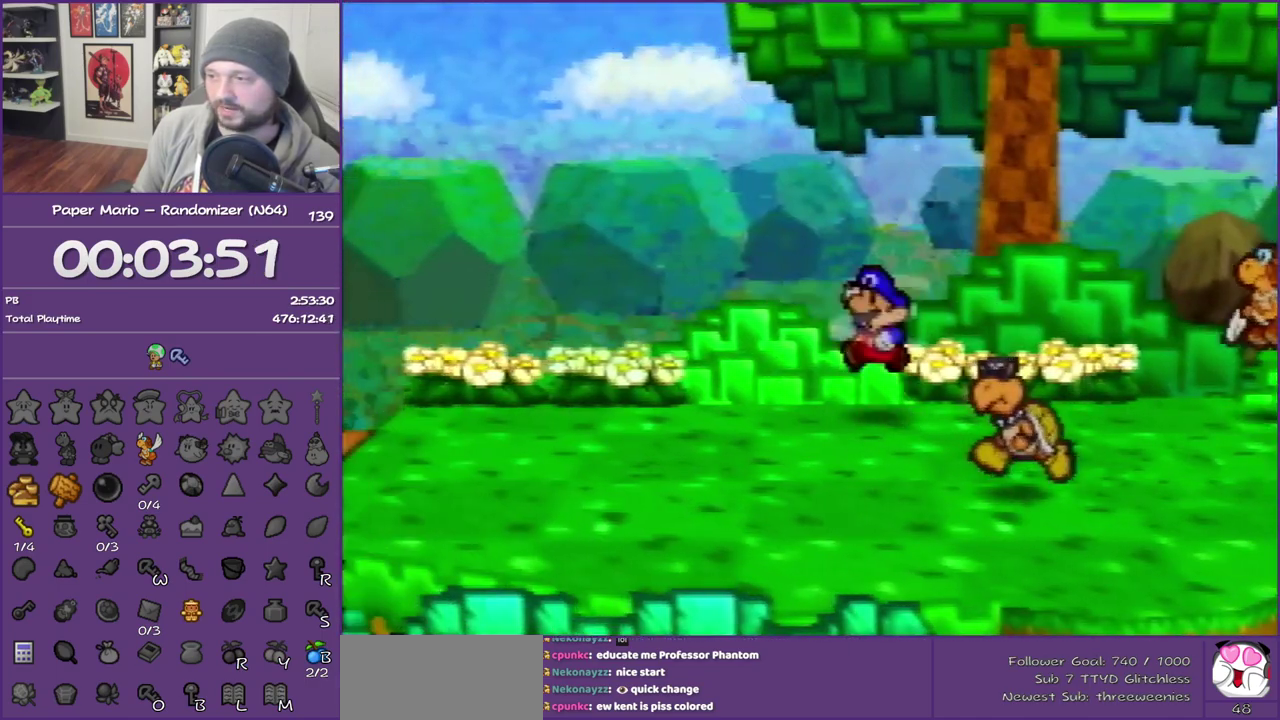
{"buttons": ["Z"], "left_stick": "left", "events": [[100, "left_stick", "down-left"], [367, "left_stick", "left"], [433, "Z", "down"]]}
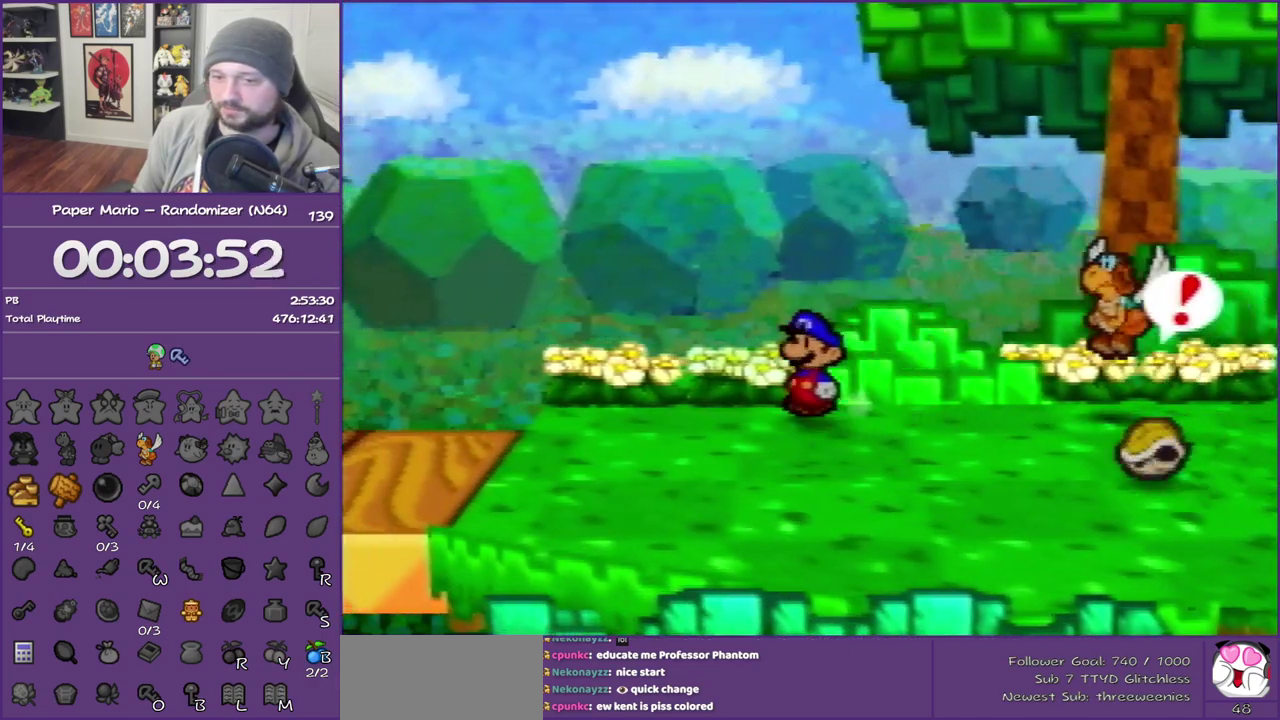
{"buttons": [], "left_stick": "left", "events": [[400, "Z", "up"]]}
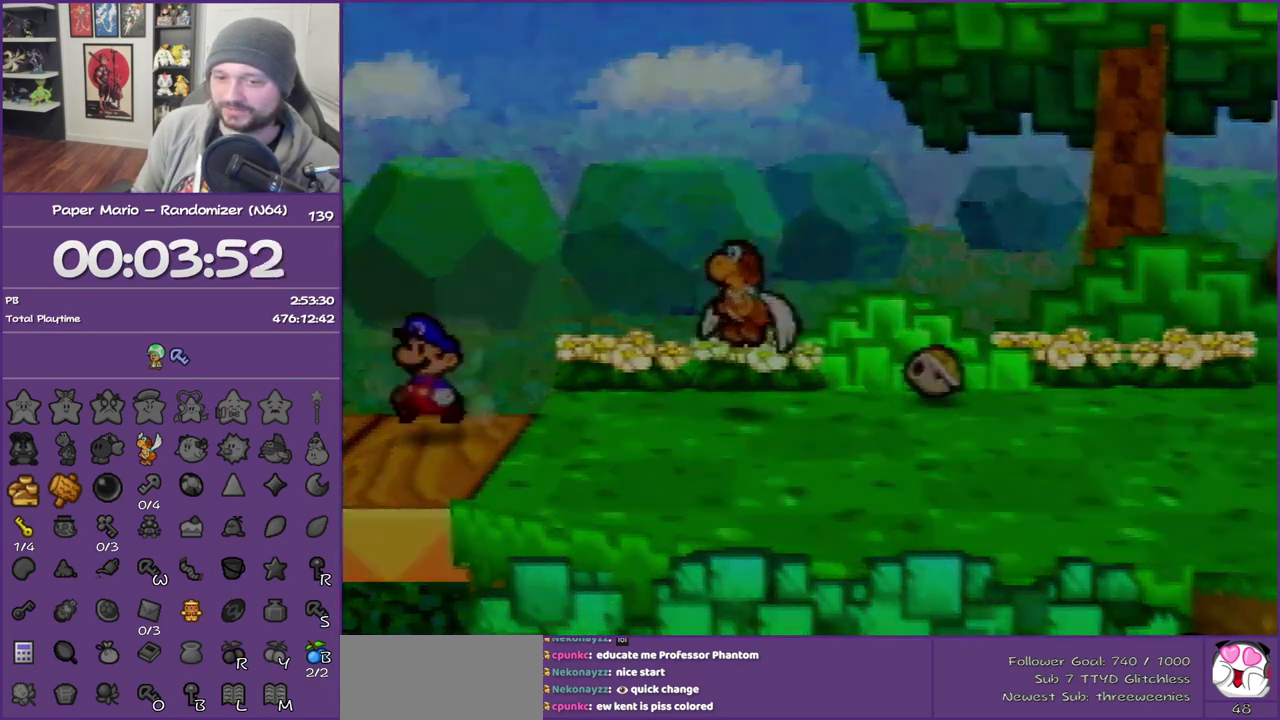
{"buttons": [], "left_stick": "left", "events": [[67, "left_stick", "center"], [500, "left_stick", "left"]]}
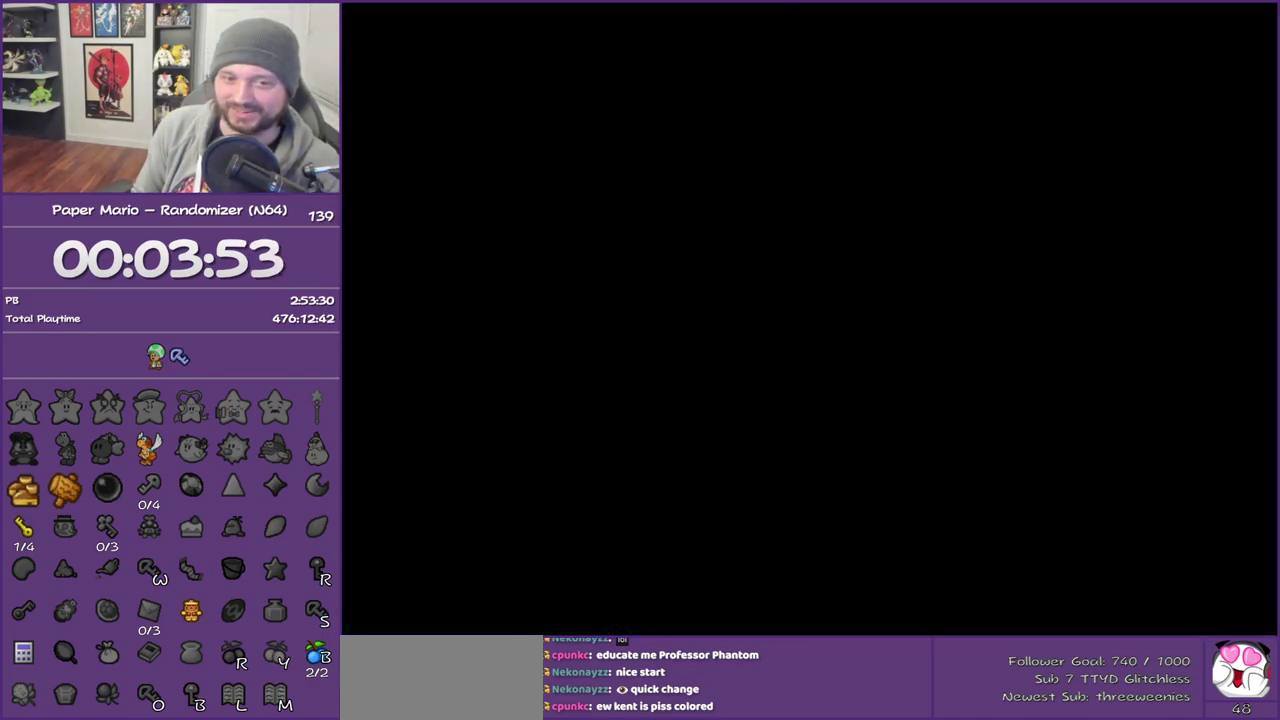
{"buttons": [], "left_stick": "left", "events": []}
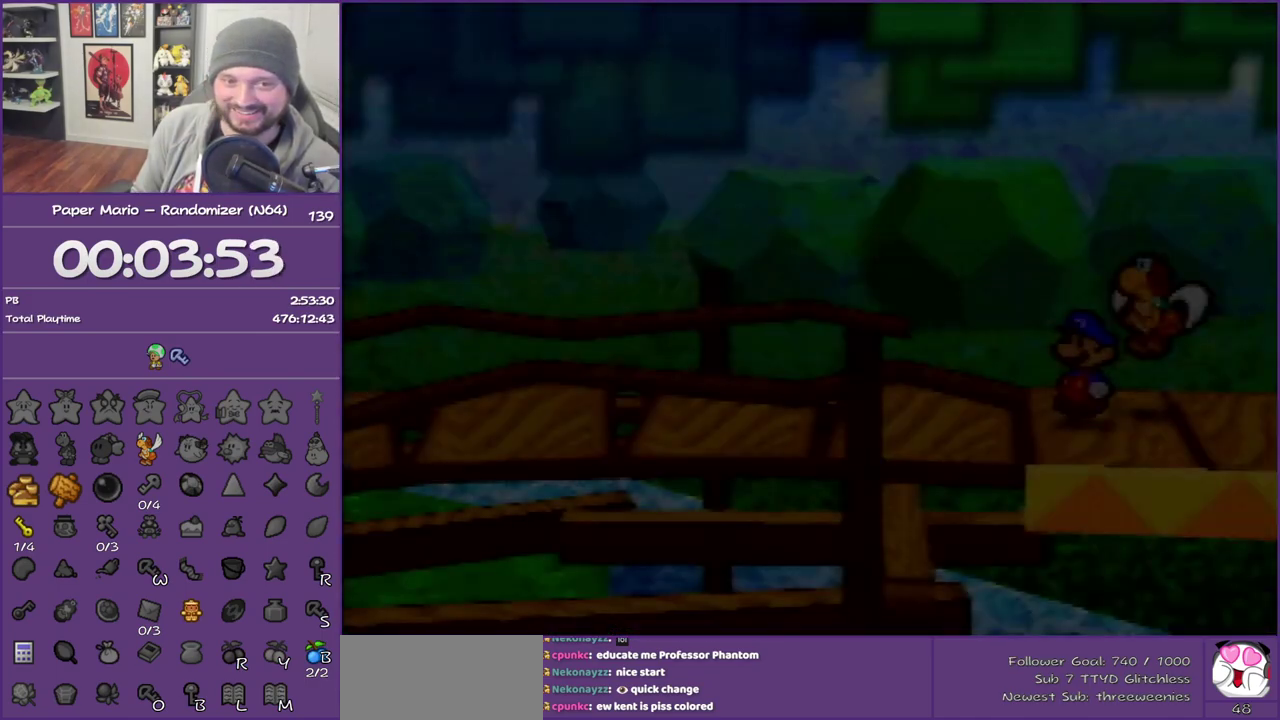
{"buttons": ["Z"], "left_stick": "left", "events": [[83, "Z", "down"], [217, "Z", "up"], [283, "Z", "down"], [400, "Z", "up"], [500, "Z", "down"]]}
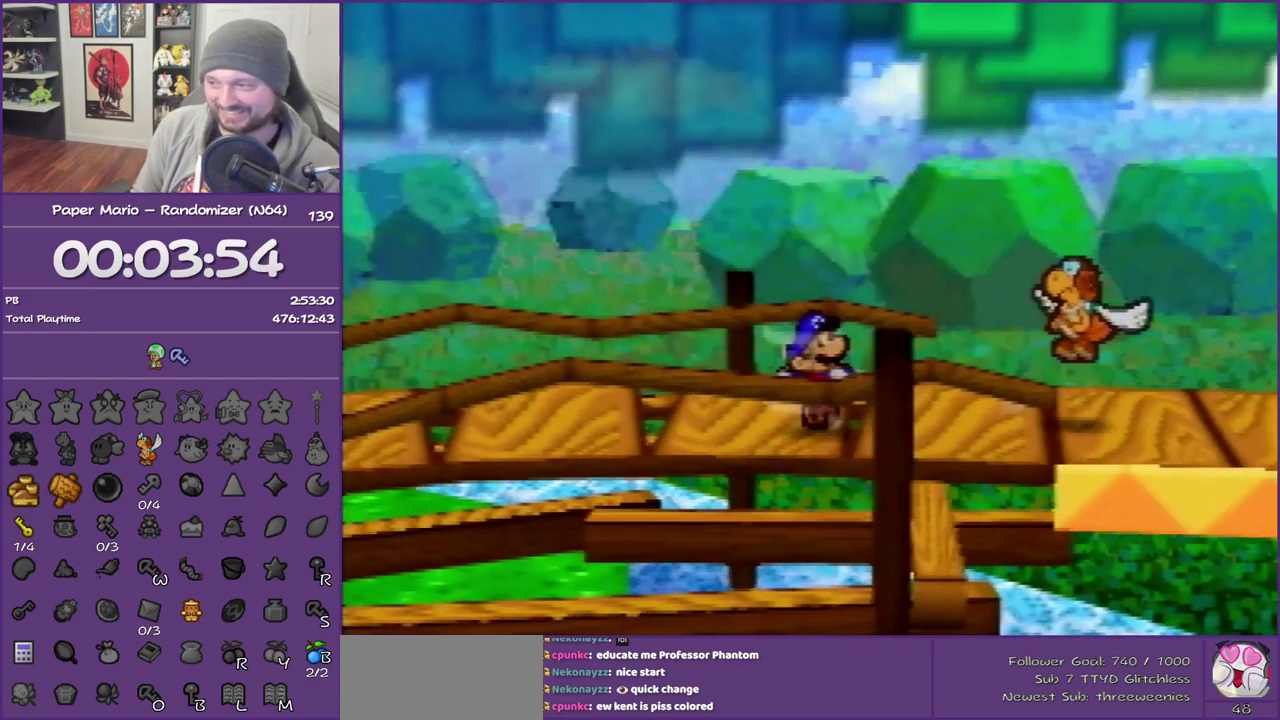
{"buttons": [], "left_stick": "left", "events": [[433, "Z", "up"]]}
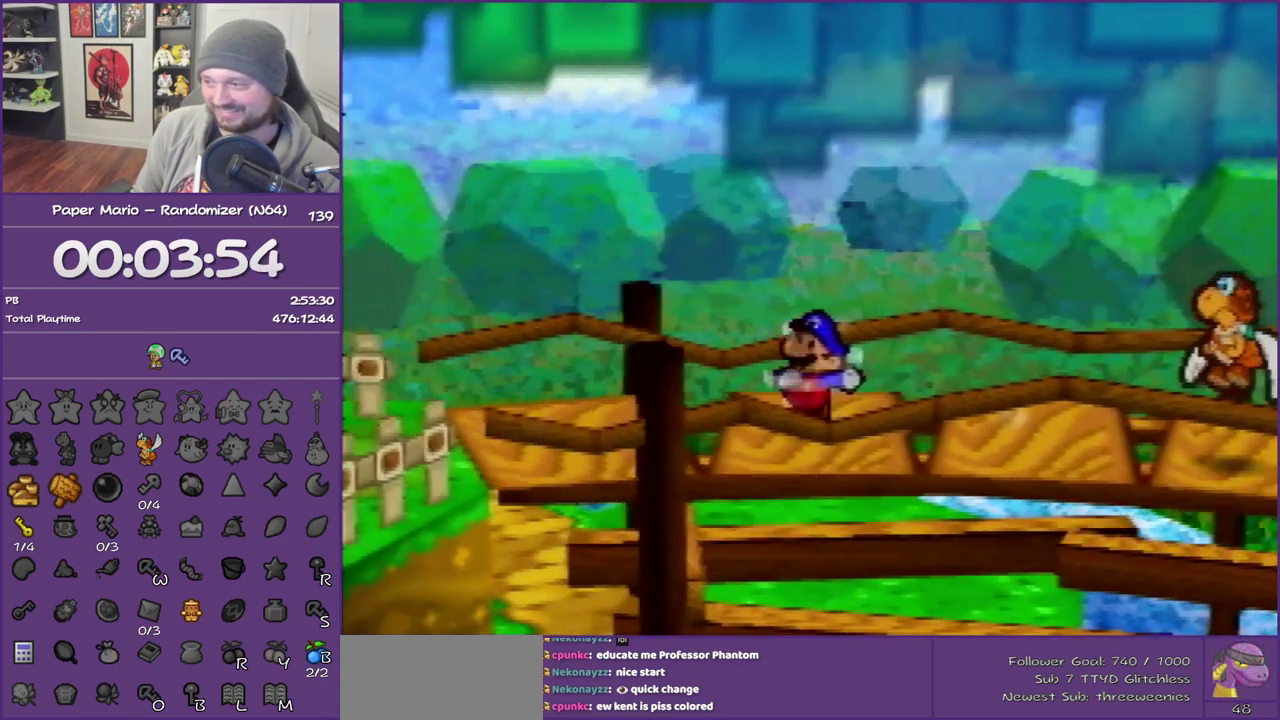
{"buttons": ["Z"], "left_stick": "left", "events": [[50, "A", "down"], [150, "A", "up"], [467, "Z", "down"]]}
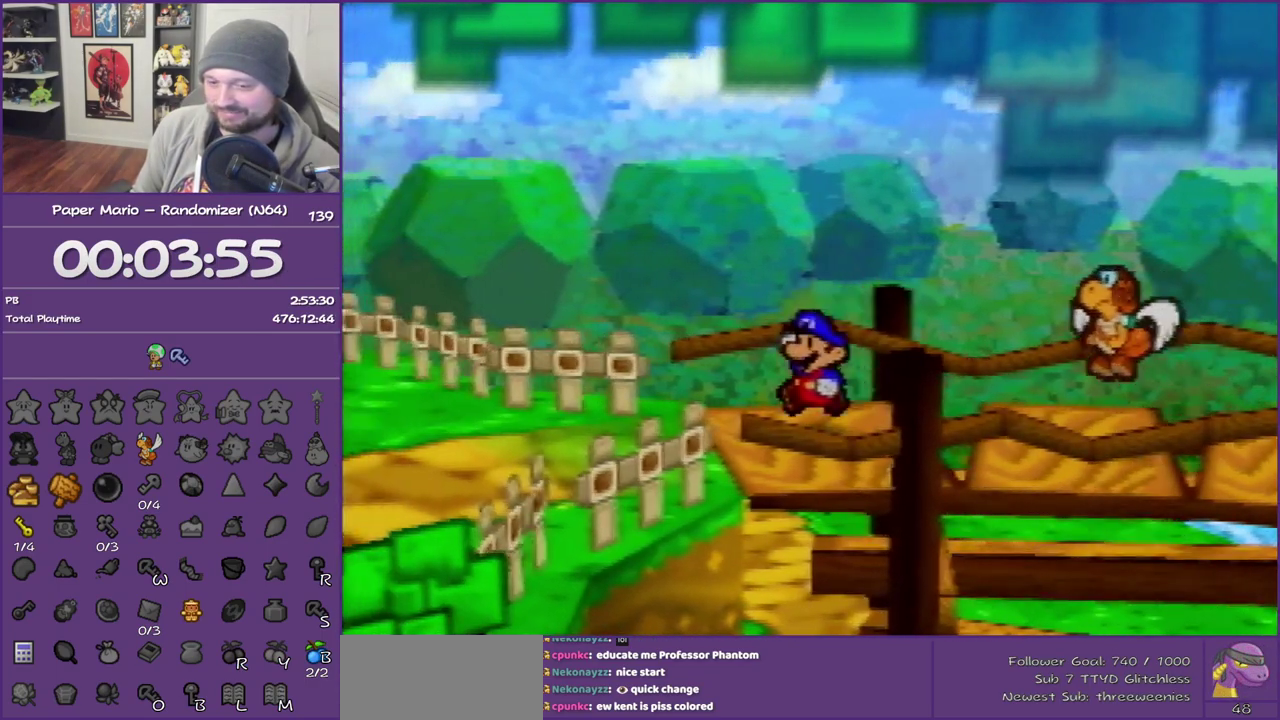
{"buttons": ["Z"], "left_stick": "left", "events": []}
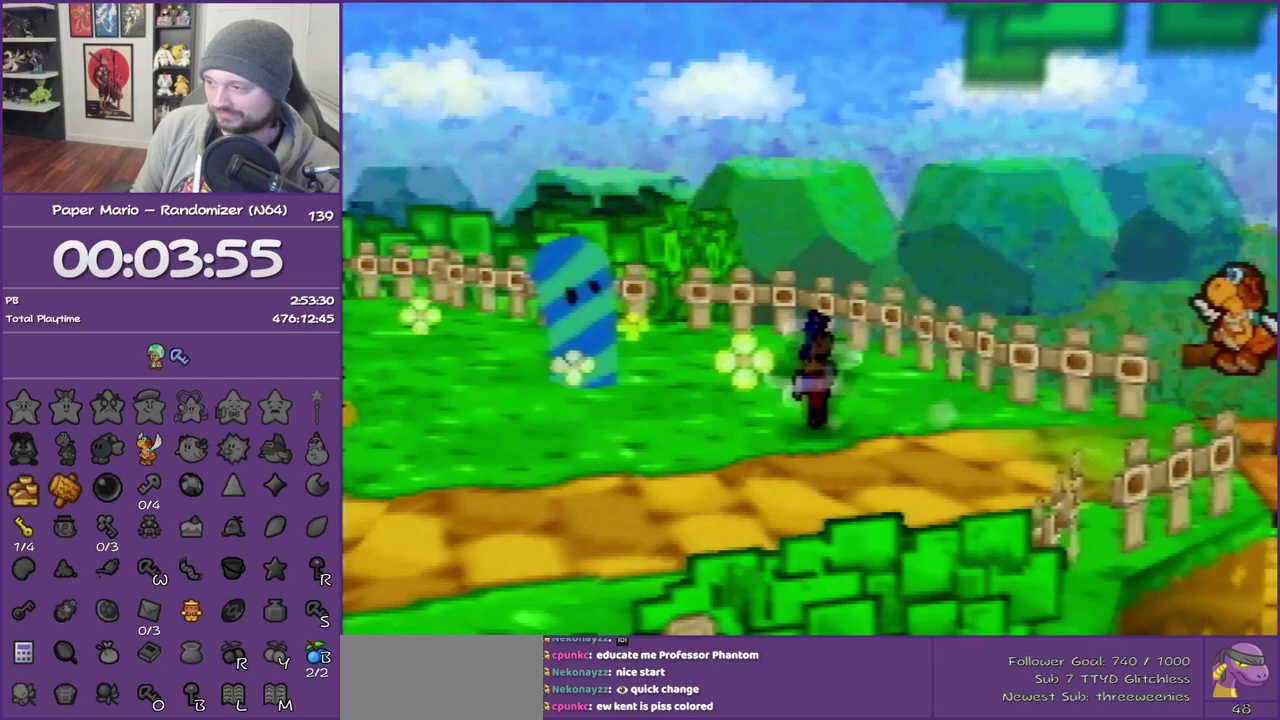
{"buttons": [], "left_stick": "left", "events": [[183, "Z", "up"], [217, "A", "down"], [317, "A", "up"]]}
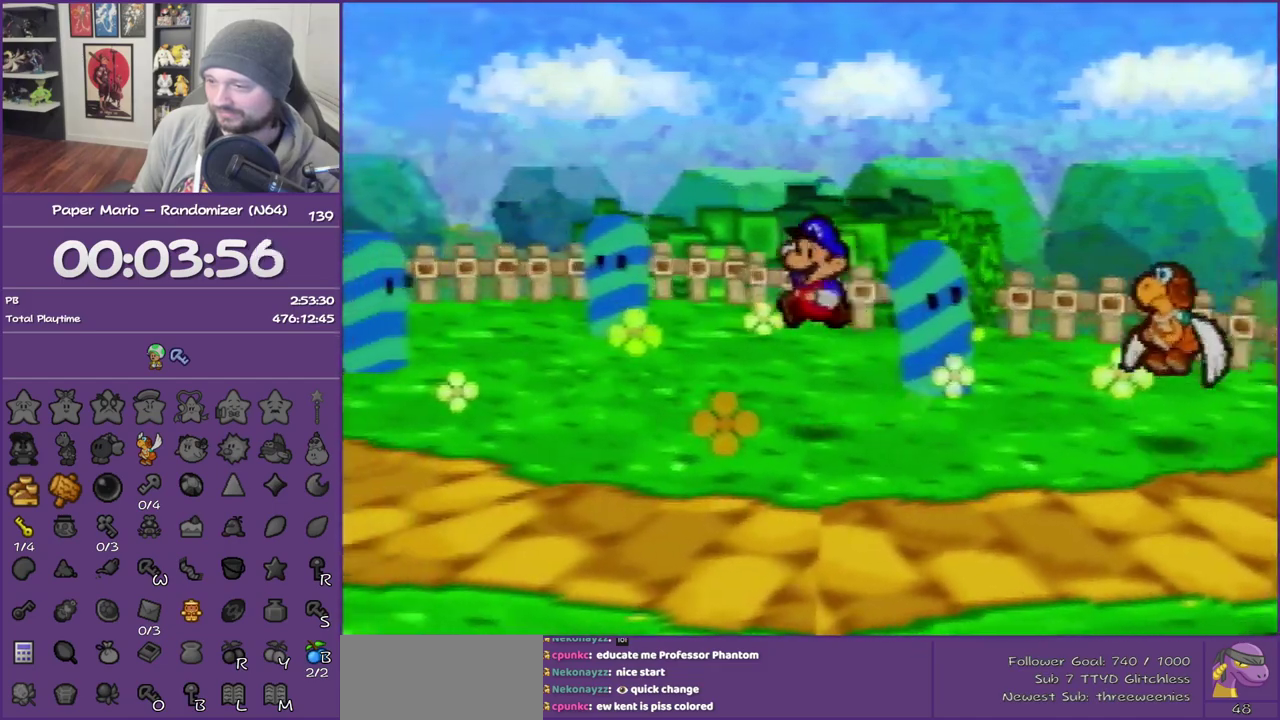
{"buttons": ["Z"], "left_stick": "left", "events": [[183, "Z", "down"]]}
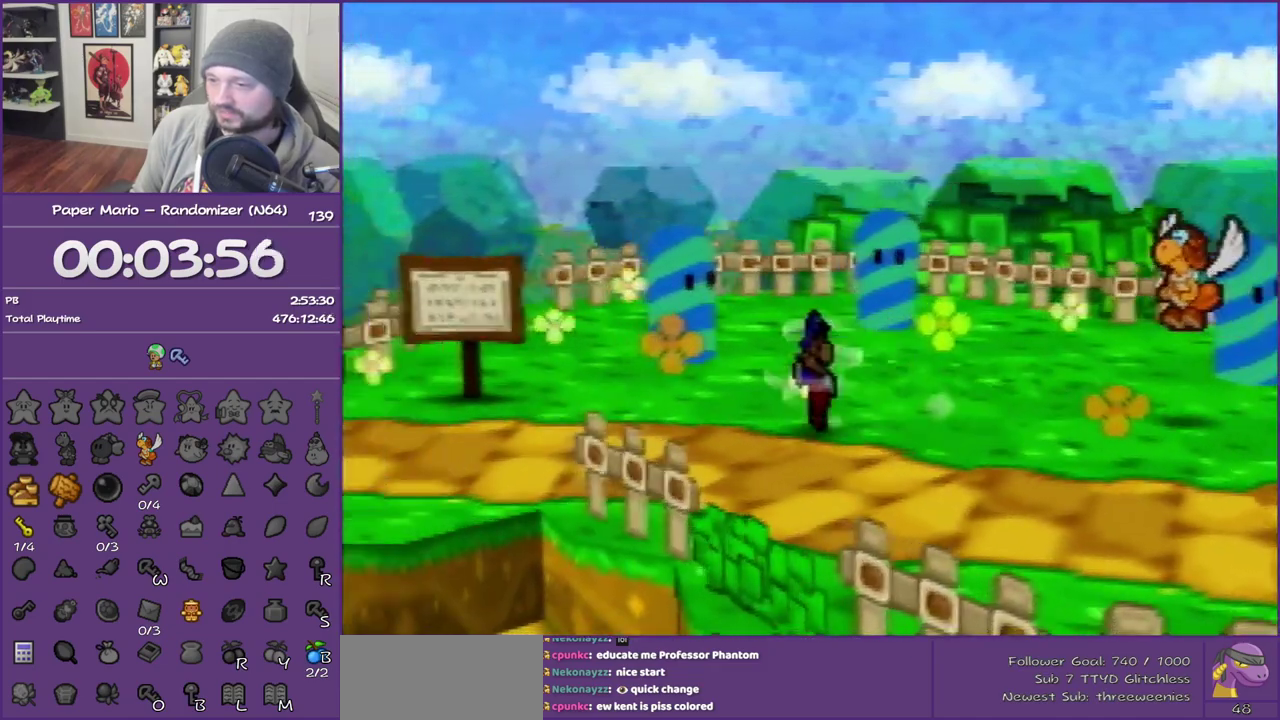
{"buttons": [], "left_stick": "down", "events": [[17, "Z", "up"], [83, "left_stick", "down-left"], [183, "A", "down"], [183, "left_stick", "down"], [283, "A", "up"]]}
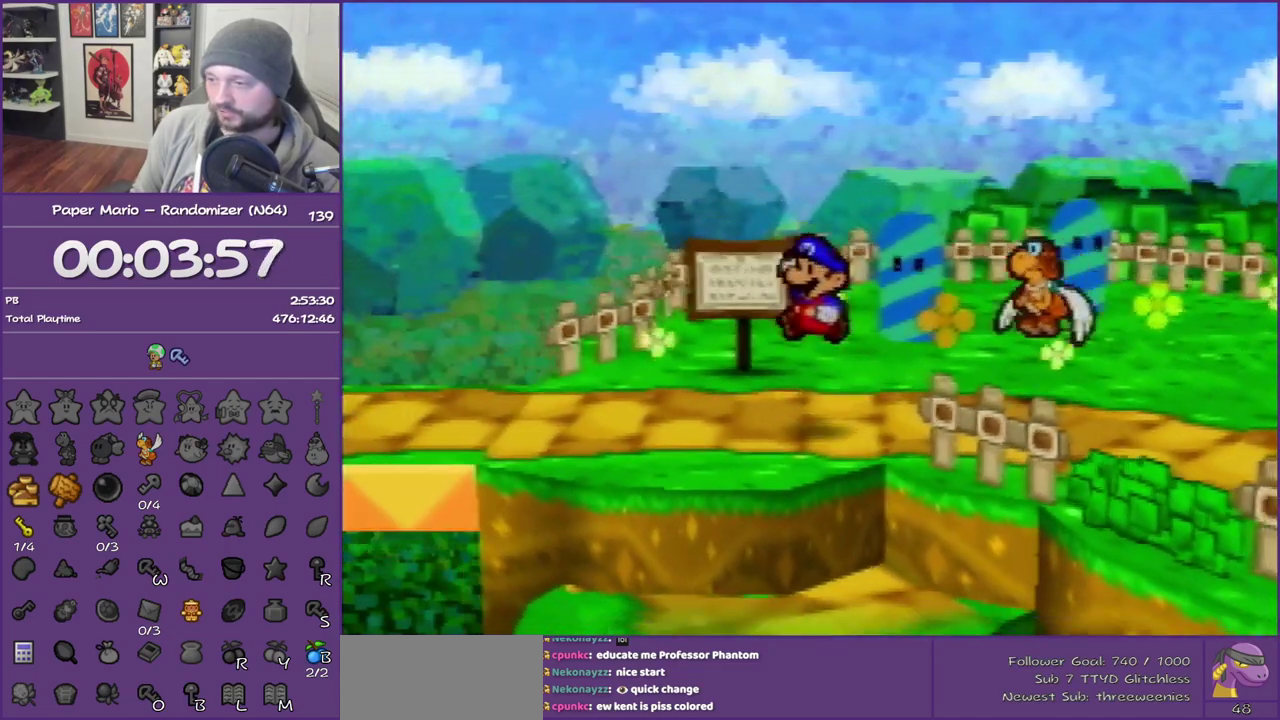
{"buttons": [], "left_stick": "down-right", "events": [[83, "left_stick", "down-right"], [117, "Z", "down"], [250, "Z", "up"], [300, "Z", "down"], [467, "Z", "up"]]}
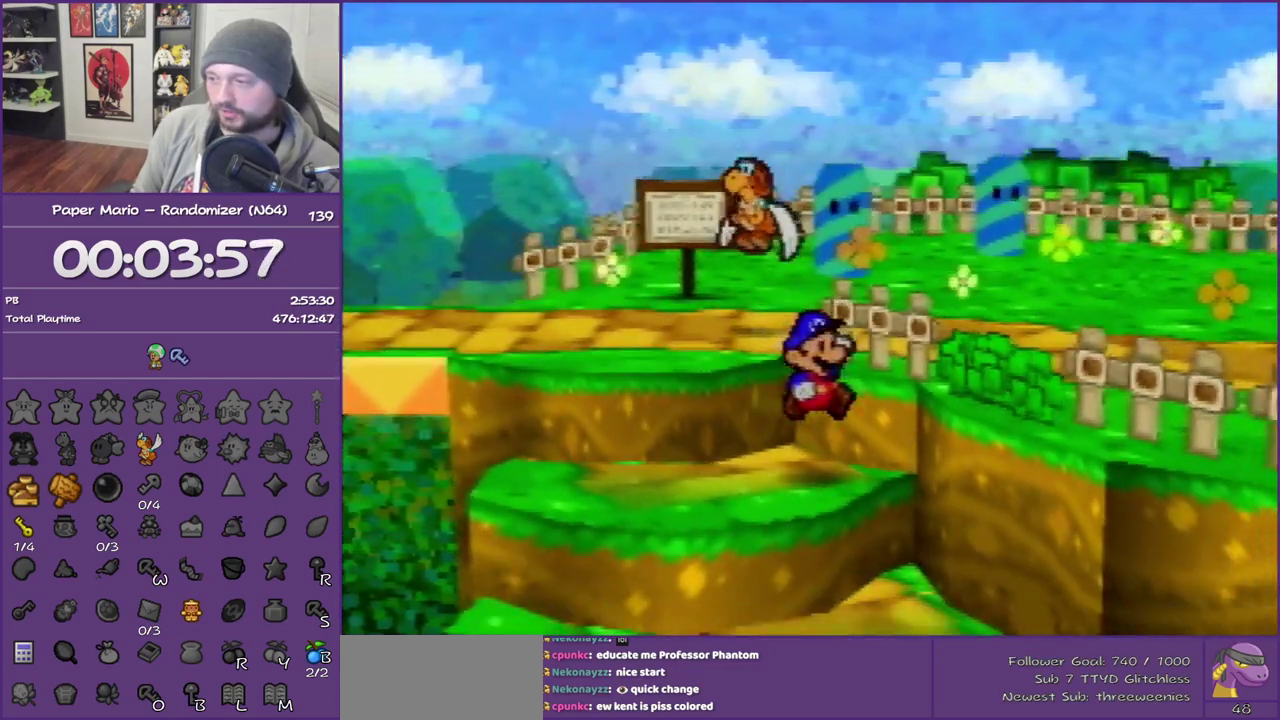
{"buttons": ["Z"], "left_stick": "down-right", "events": [[50, "Z", "down"], [150, "Z", "up"], [250, "Z", "down"], [333, "Z", "up"], [433, "Z", "down"]]}
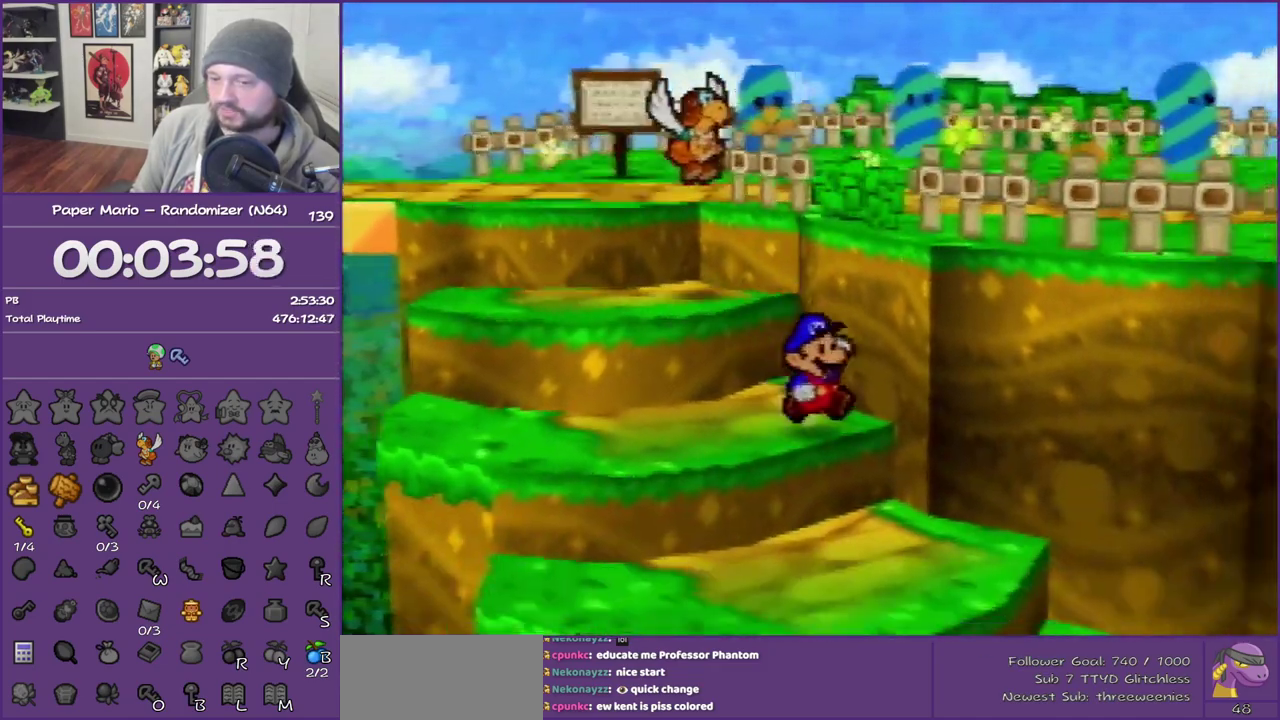
{"buttons": [], "left_stick": "right", "events": [[83, "Z", "up"], [150, "Z", "down"], [283, "Z", "up"], [367, "Z", "down"], [400, "left_stick", "right"], [500, "Z", "up"]]}
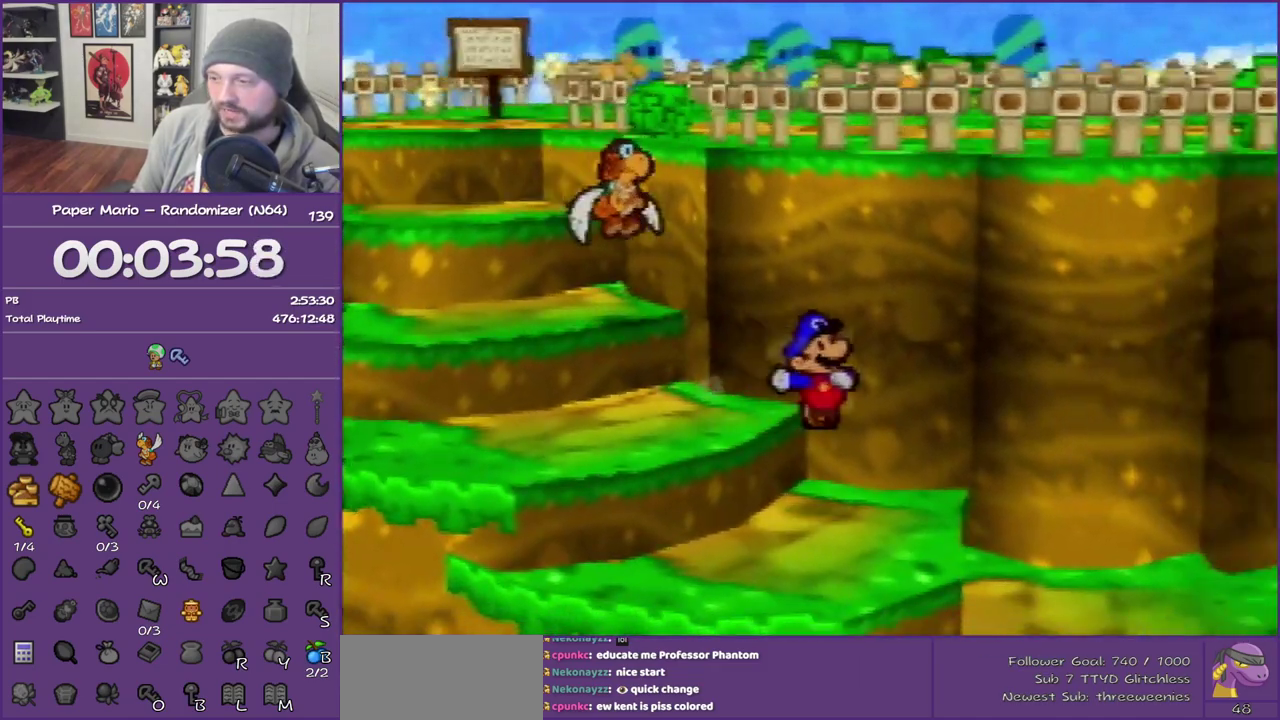
{"buttons": ["Z"], "left_stick": "up-right", "events": [[50, "Z", "down"], [183, "Z", "up"], [283, "Z", "down"], [400, "Z", "up"], [400, "left_stick", "up-right"], [467, "Z", "down"]]}
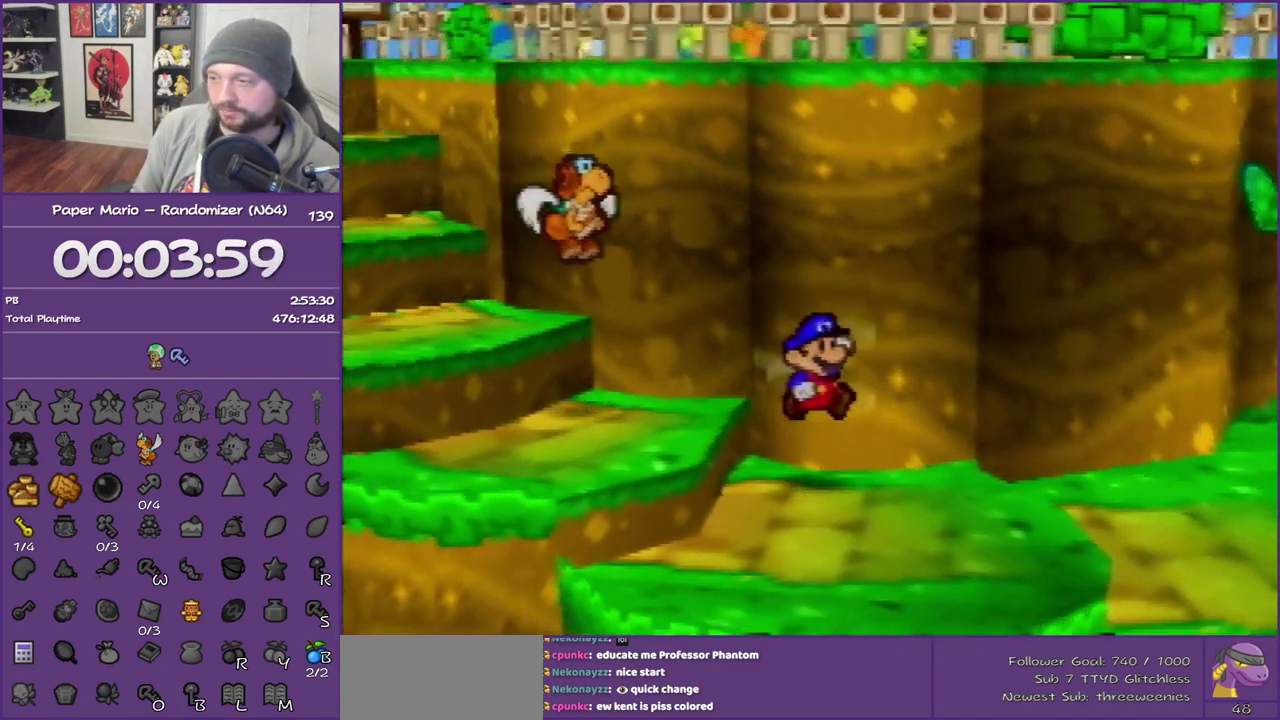
{"buttons": ["Z"], "left_stick": "up-right", "events": [[83, "Z", "up"], [150, "Z", "down"], [267, "Z", "up"], [367, "Z", "down"]]}
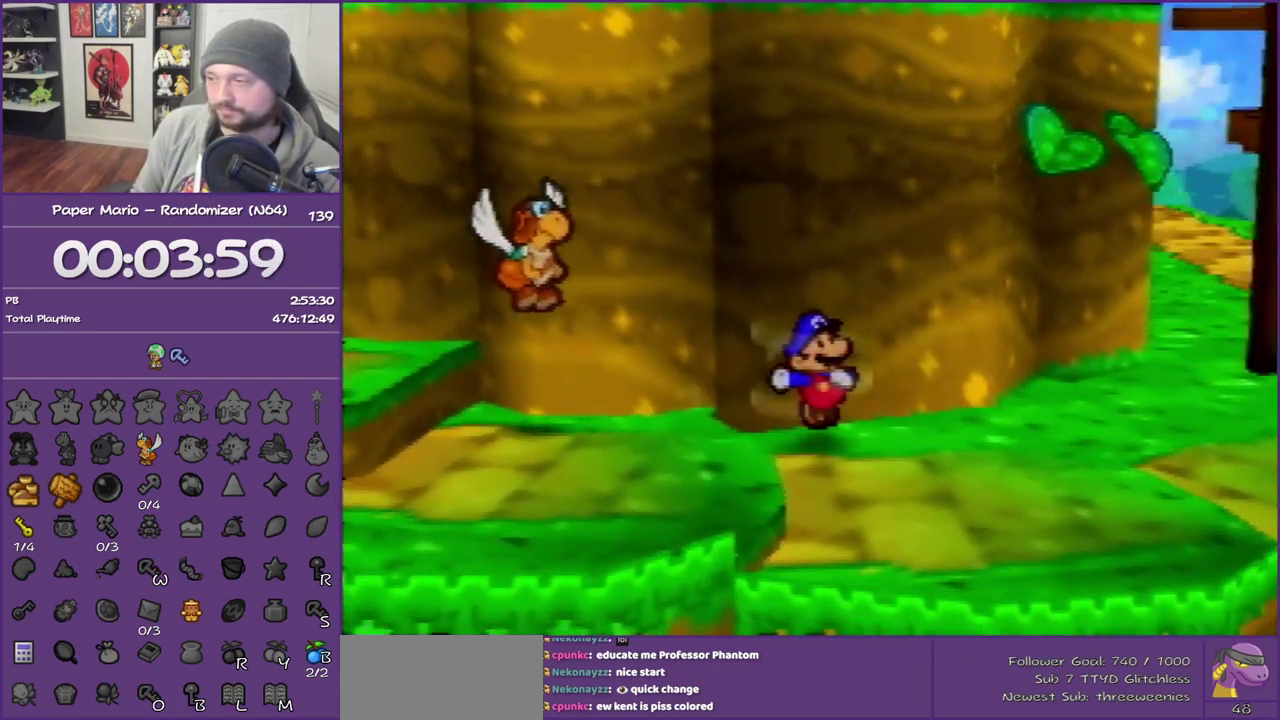
{"buttons": ["Z"], "left_stick": "up-right", "events": [[17, "Z", "up"], [67, "Z", "down"], [117, "Z", "up"], [250, "Z", "down"]]}
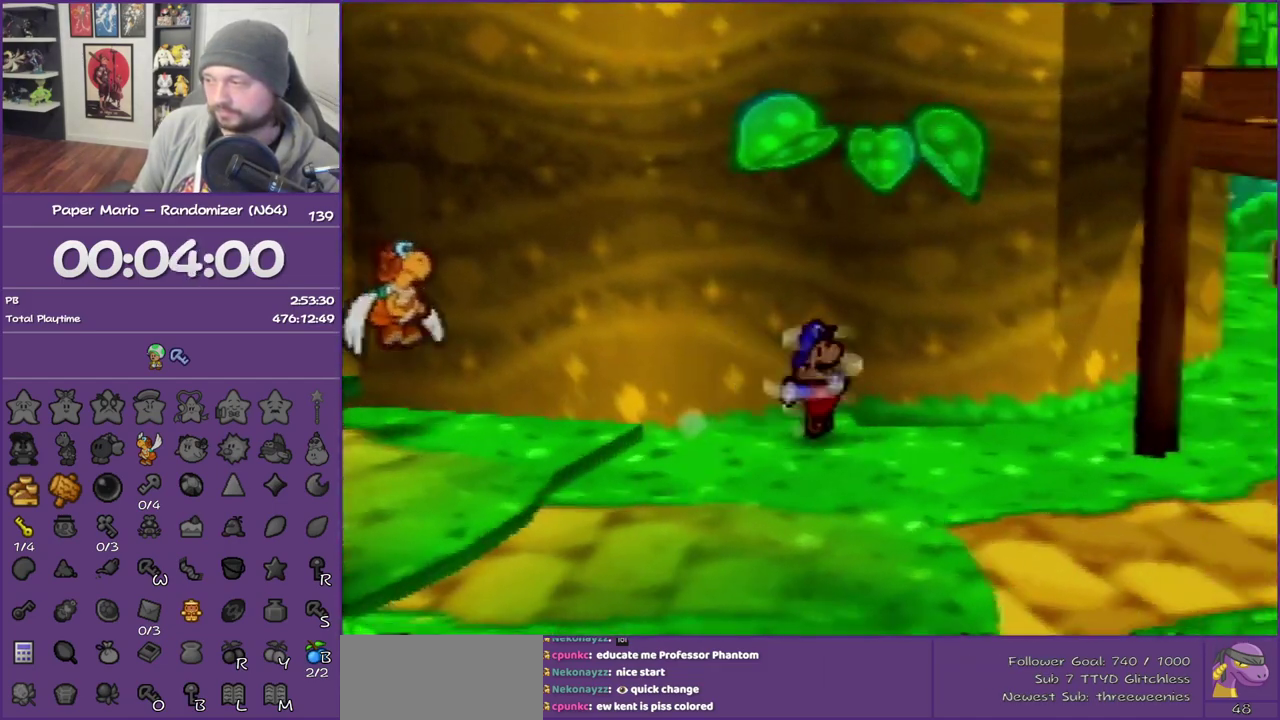
{"buttons": [], "left_stick": "right", "events": [[150, "Z", "up"], [367, "left_stick", "right"]]}
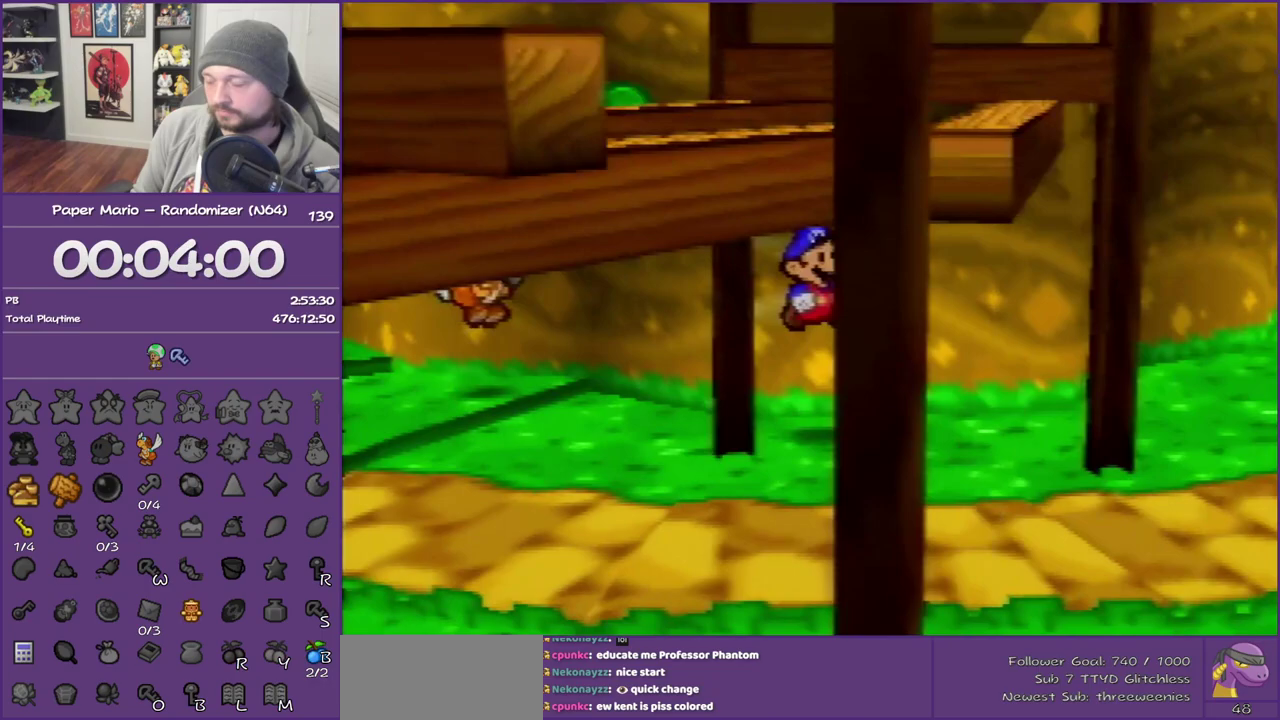
{"buttons": ["Z"], "left_stick": "right", "events": [[217, "Z", "down"]]}
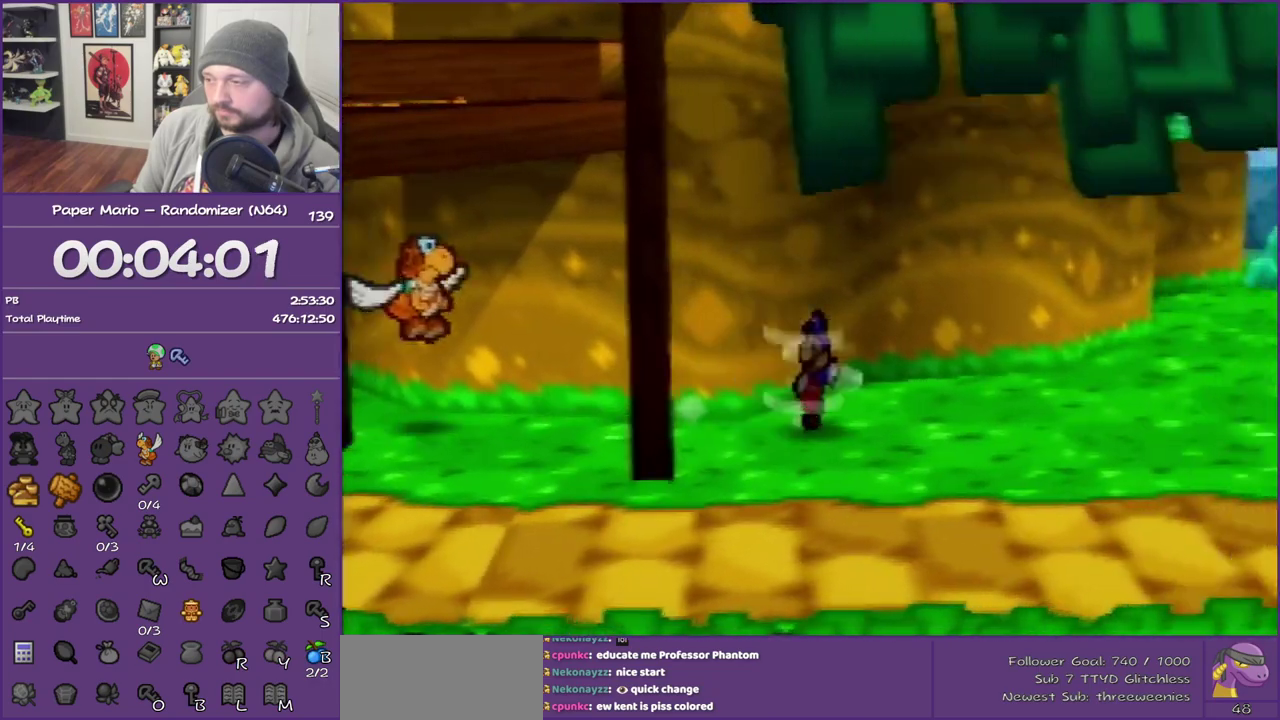
{"buttons": ["B"], "left_stick": "right", "events": [[200, "Z", "up"], [433, "B", "down"]]}
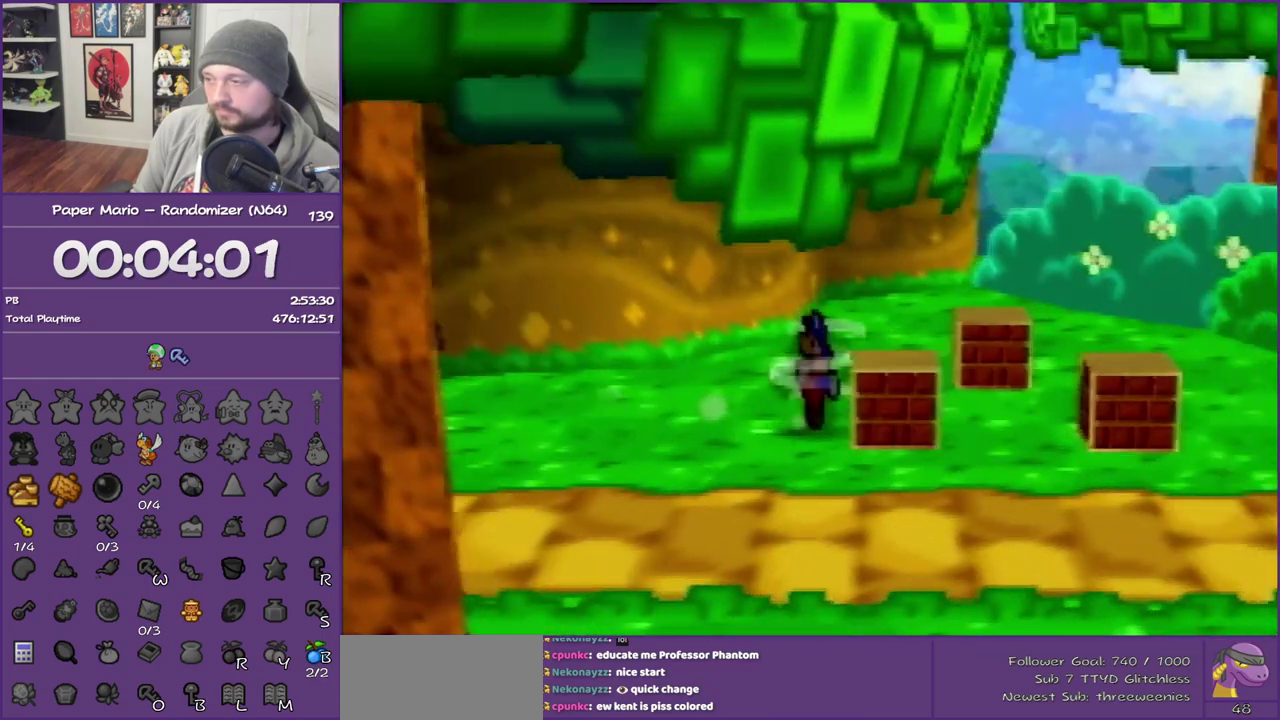
{"buttons": ["Z"], "left_stick": "right", "events": [[100, "B", "up"], [350, "Z", "down"]]}
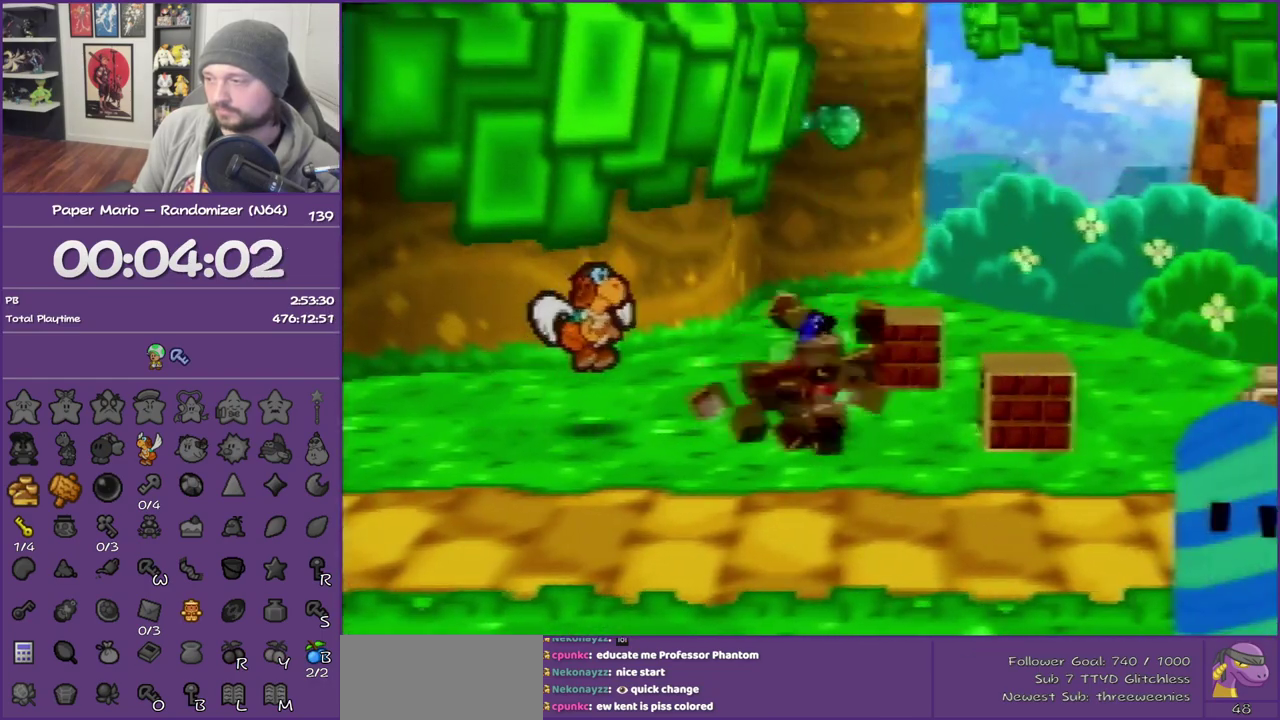
{"buttons": [], "left_stick": "up", "events": [[67, "B", "down"], [100, "Z", "up"], [267, "B", "up"], [317, "left_stick", "up-right"], [483, "left_stick", "up"]]}
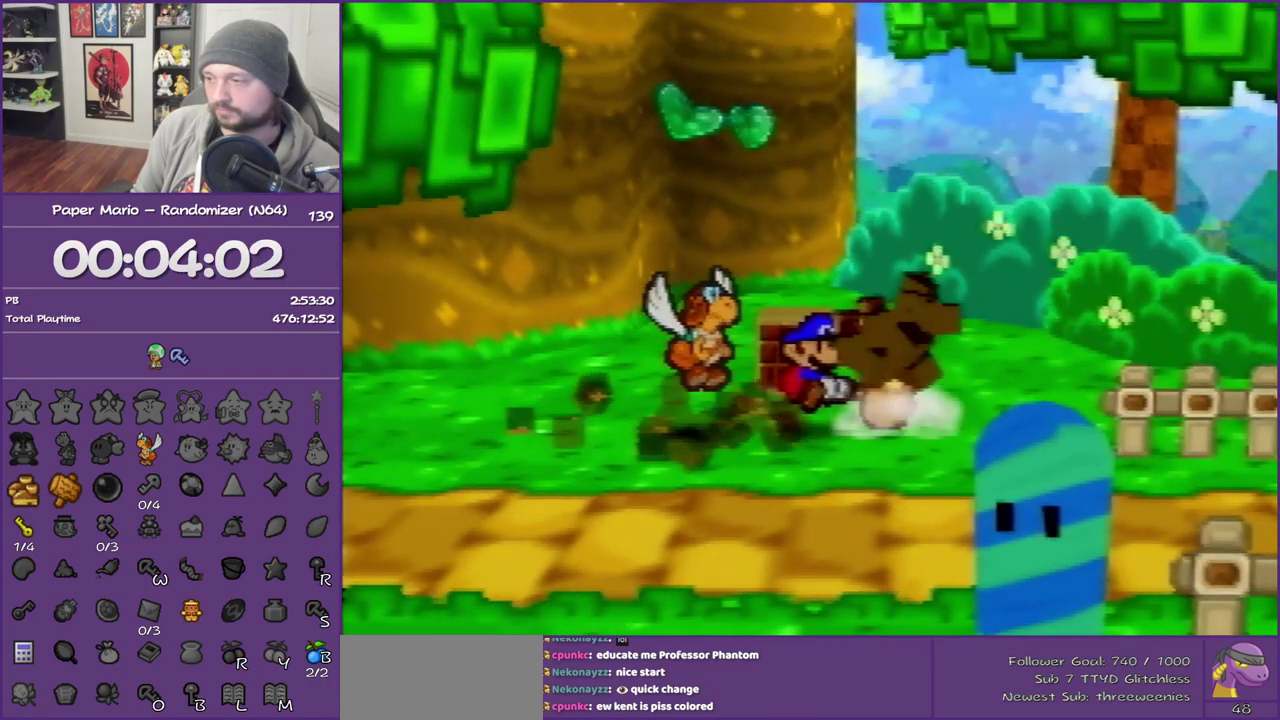
{"buttons": [], "left_stick": "left", "events": [[33, "Z", "down"], [200, "Z", "up"], [233, "B", "down"], [283, "left_stick", "up-left"], [350, "left_stick", "left"], [450, "B", "up"]]}
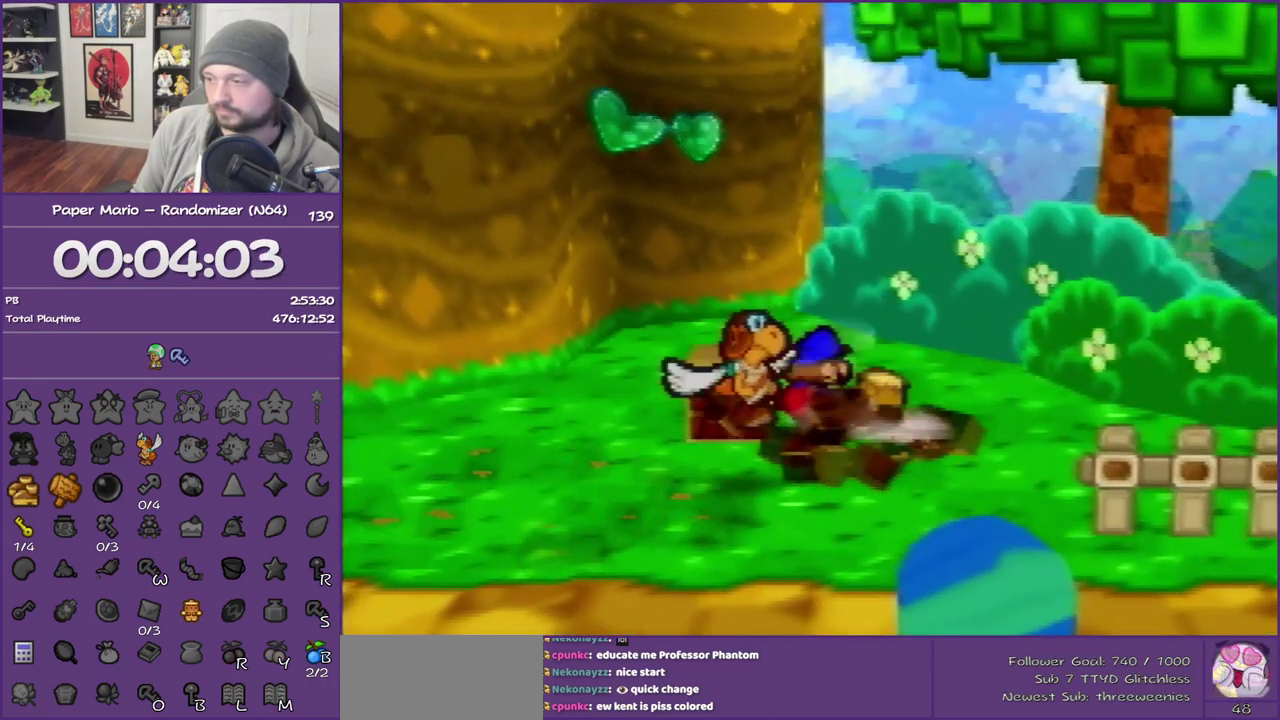
{"buttons": [], "left_stick": "up-right", "events": [[67, "left_stick", "down-left"], [350, "left_stick", "up-left"], [450, "left_stick", "up-right"]]}
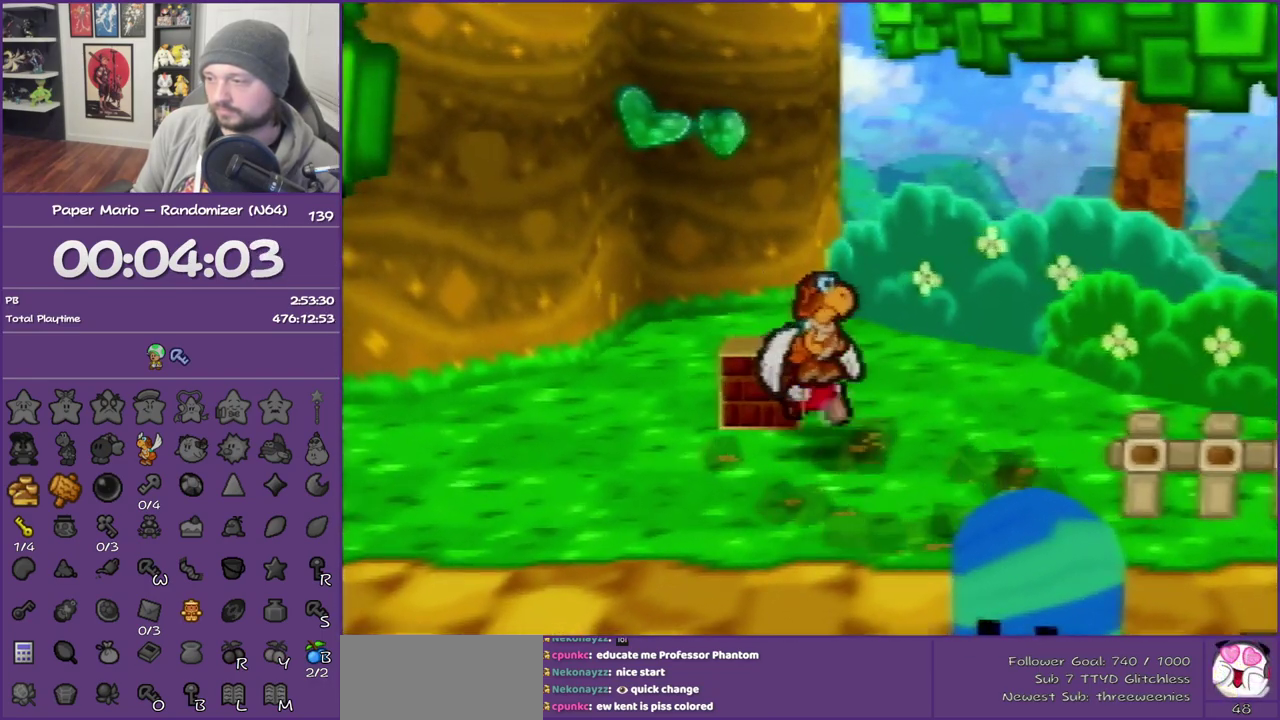
{"buttons": ["B"], "left_stick": "down-left", "events": [[200, "left_stick", "left"], [317, "left_stick", "down-left"], [383, "B", "down"]]}
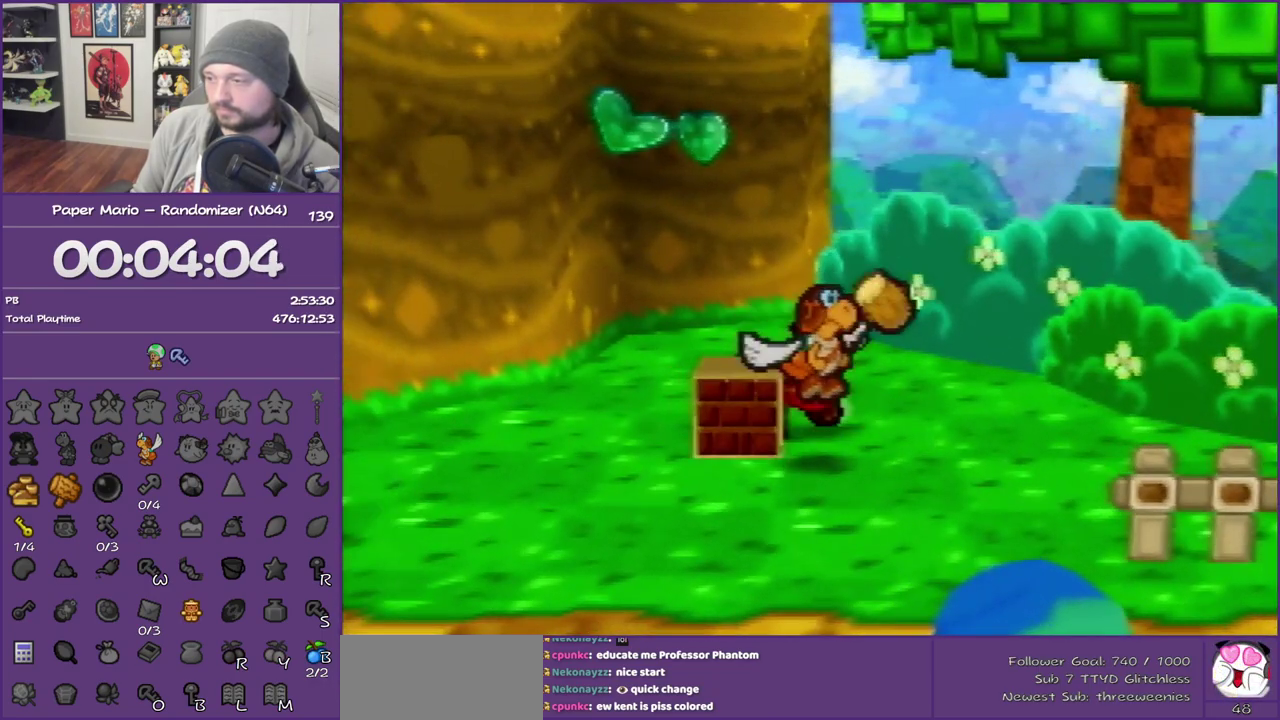
{"buttons": [], "left_stick": "down-left", "events": [[67, "B", "up"], [67, "left_stick", "center"], [250, "left_stick", "down"], [467, "left_stick", "down-left"]]}
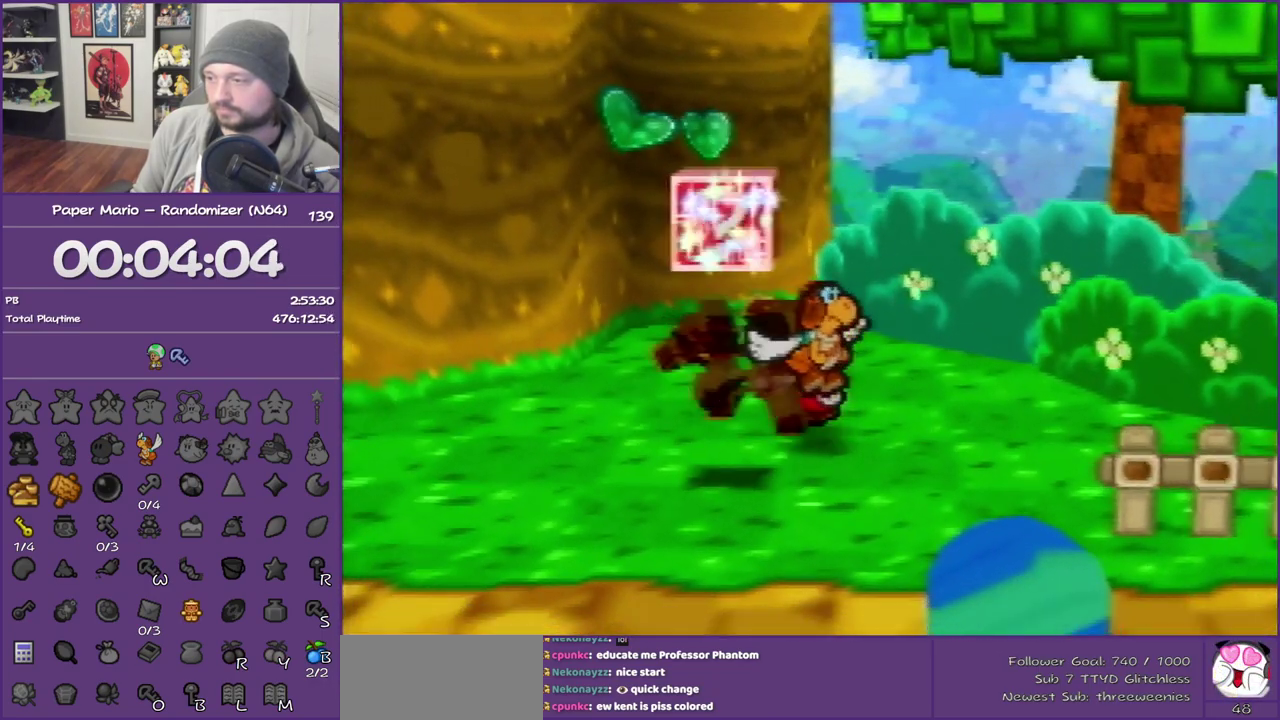
{"buttons": [], "left_stick": "down-right", "events": [[233, "A", "down"], [317, "left_stick", "down"], [433, "A", "up"], [483, "left_stick", "down-right"]]}
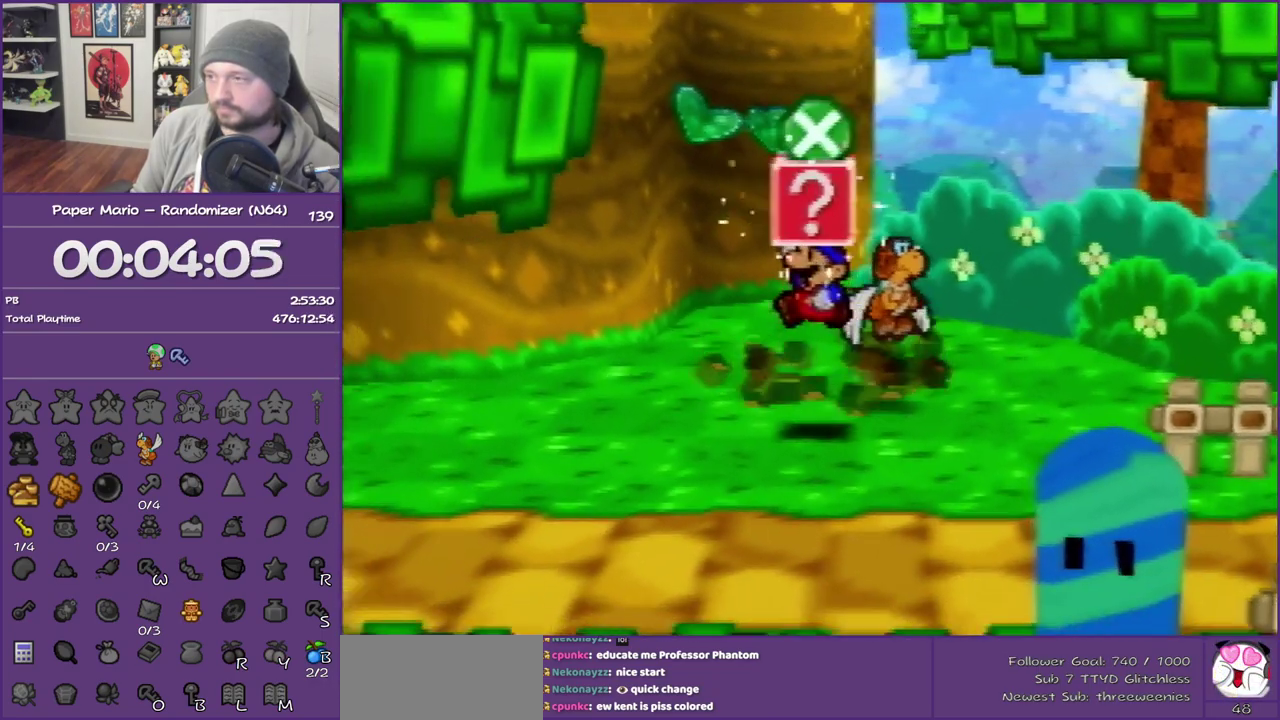
{"buttons": [], "left_stick": "down-right", "events": [[67, "left_stick", "right"], [133, "left_stick", "up-right"], [350, "left_stick", "down-right"]]}